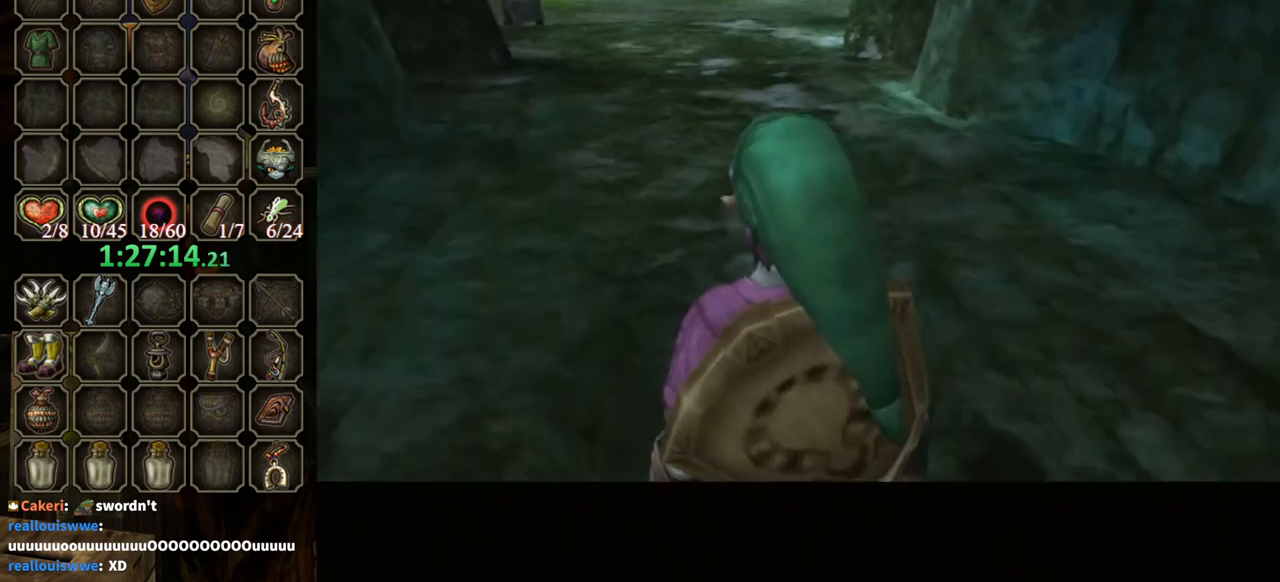
Gameplay with a controller (Nintendo layout); each line is a JSON object with the inputs held at the frame after it. "events" lists button and stick changes between this image and that frame as [ms after this image, input, new state], when the widget could be followed in between. Not read: L3 R3.
{"buttons": [], "left_stick": "up", "right_stick": "center", "events": [[367, "L1", "down"], [433, "left_stick", "up-left"], [500, "L1", "up"], [500, "left_stick", "up"]]}
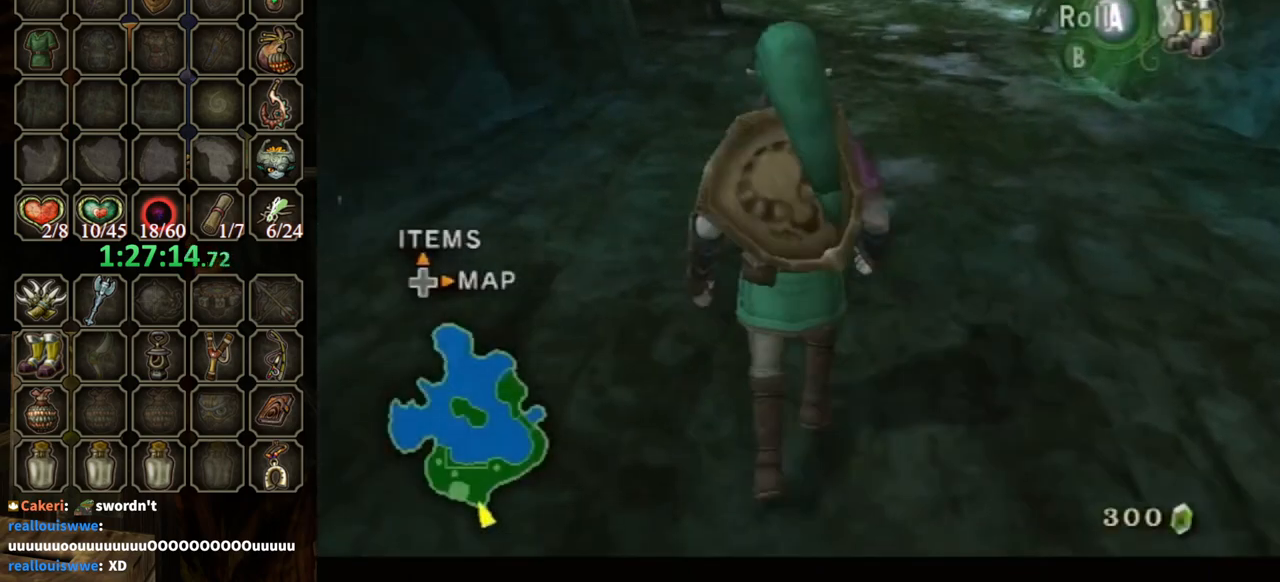
{"buttons": [], "left_stick": "center", "right_stick": "center", "events": [[267, "A", "down"], [333, "A", "up"], [500, "left_stick", "center"]]}
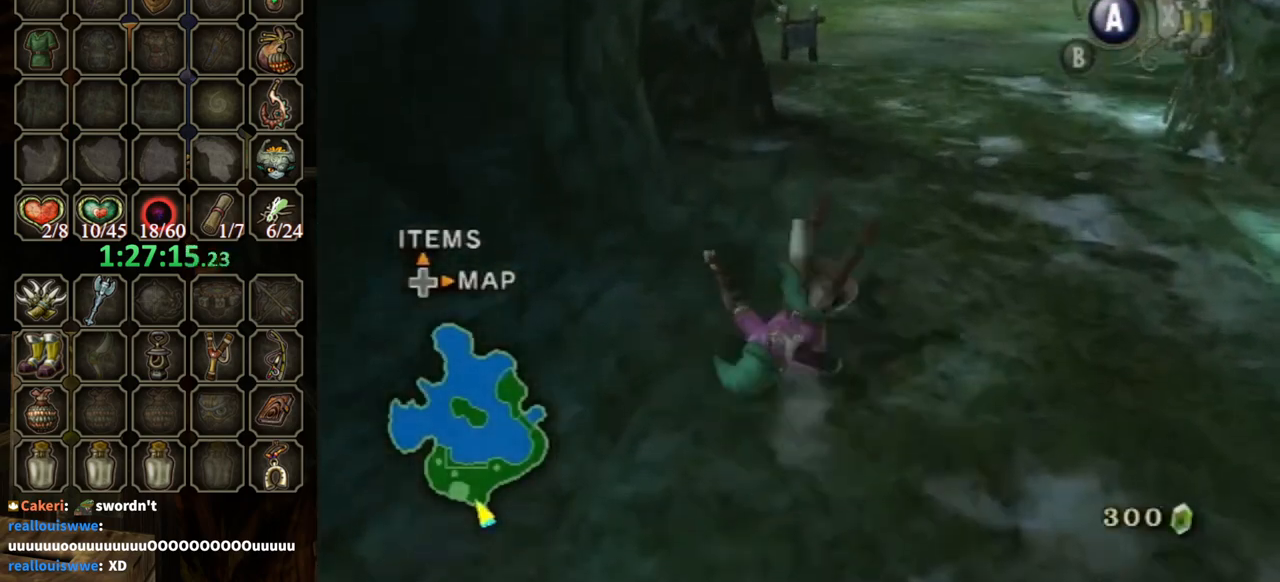
{"buttons": ["A"], "left_stick": "up", "right_stick": "center", "events": [[167, "left_stick", "up"], [467, "A", "down"]]}
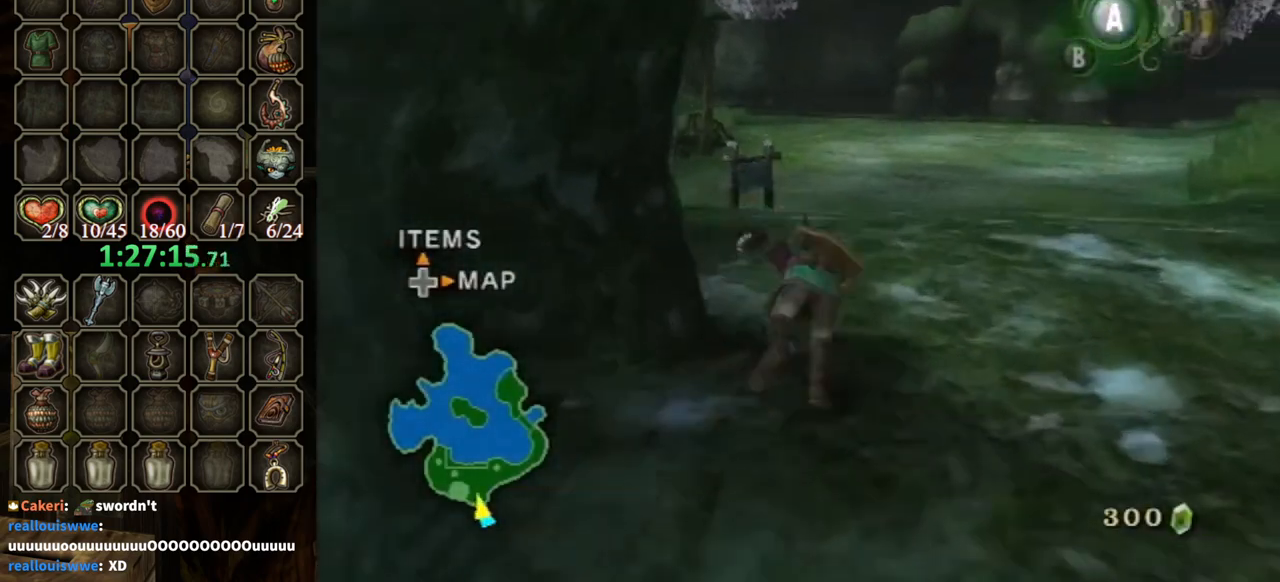
{"buttons": [], "left_stick": "up", "right_stick": "center", "events": [[33, "A", "up"], [100, "A", "down"], [167, "A", "up"]]}
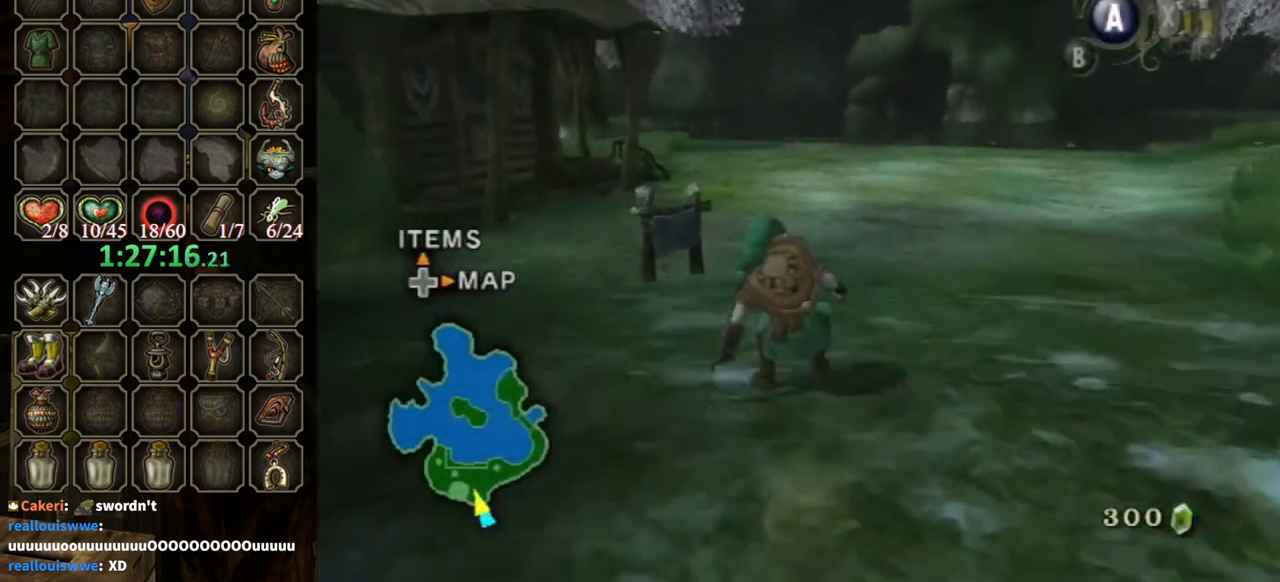
{"buttons": [], "left_stick": "up", "right_stick": "center", "events": [[100, "A", "down"], [200, "A", "up"], [267, "A", "down"], [333, "A", "up"]]}
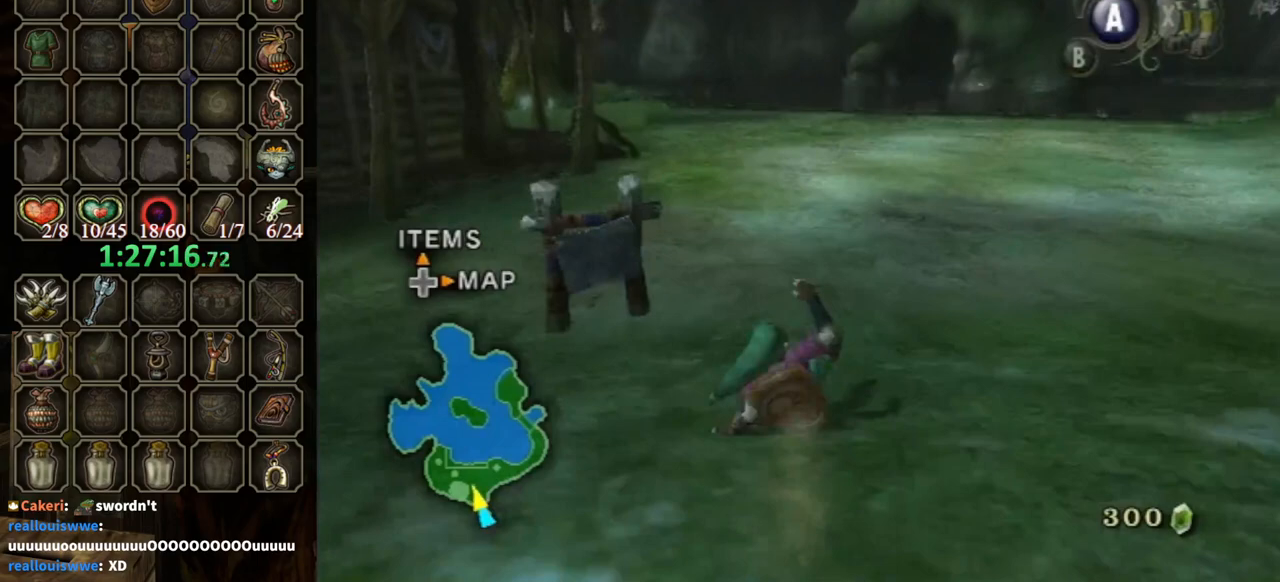
{"buttons": [], "left_stick": "up", "right_stick": "center", "events": [[333, "A", "down"], [367, "A", "up"]]}
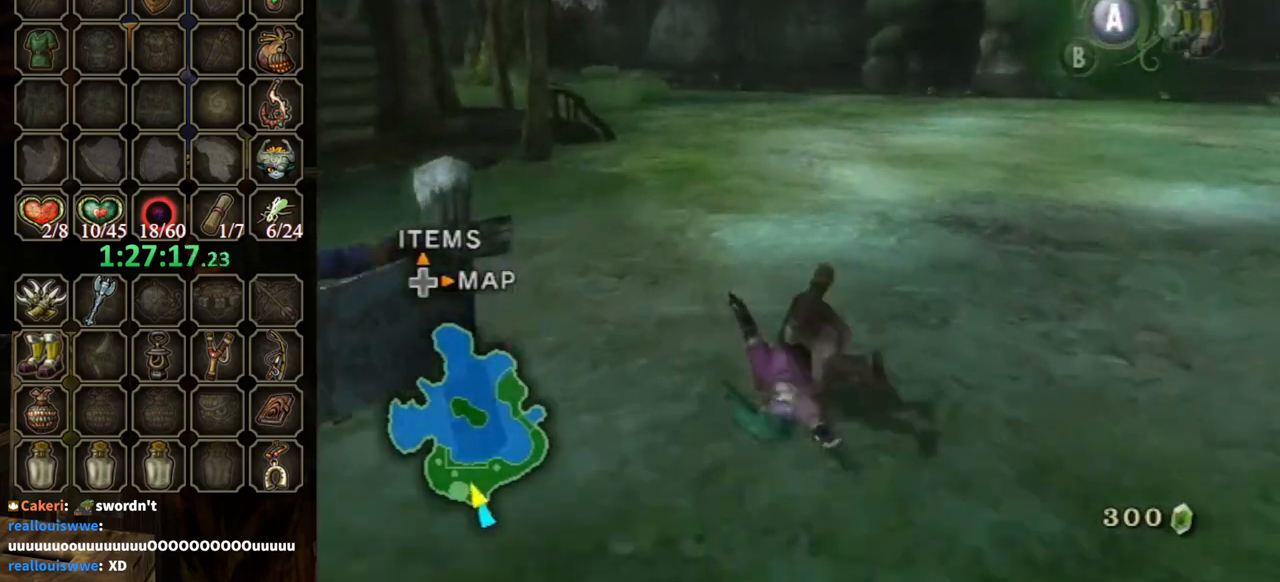
{"buttons": [], "left_stick": "up", "right_stick": "center", "events": []}
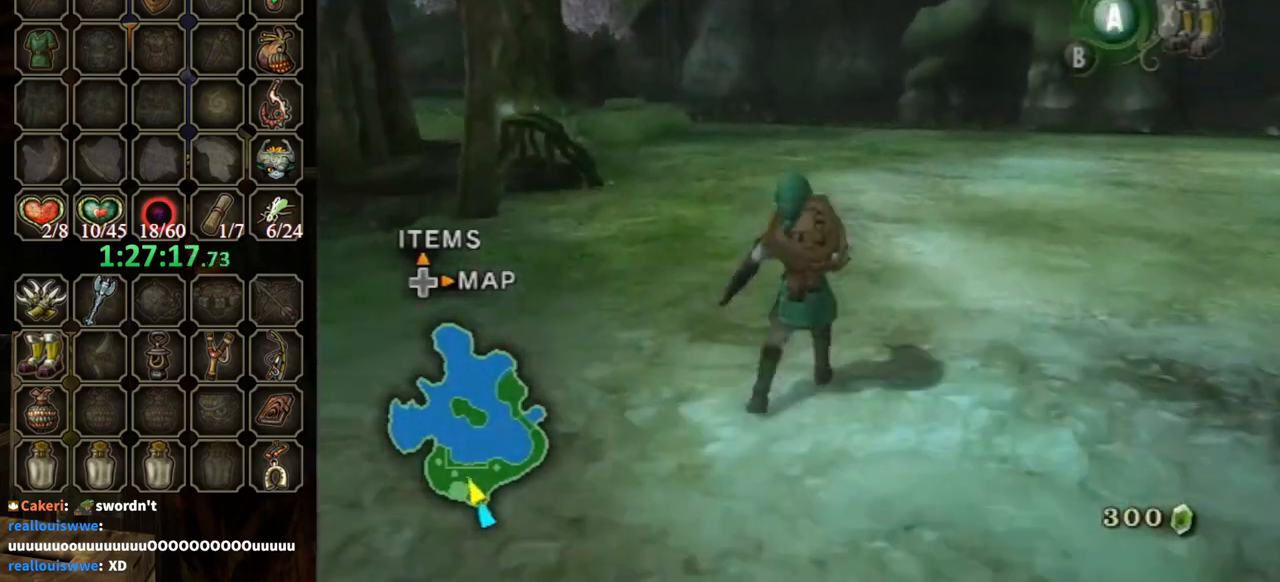
{"buttons": [], "left_stick": "up", "right_stick": "center", "events": [[33, "A", "down"], [100, "A", "up"], [167, "A", "down"], [267, "A", "up"]]}
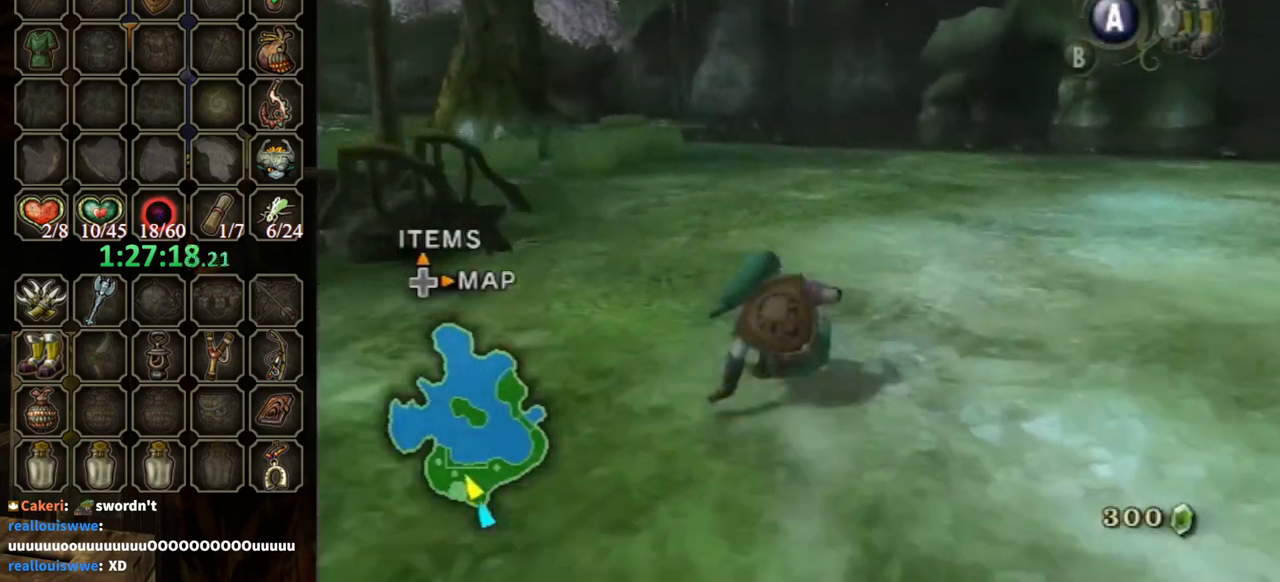
{"buttons": [], "left_stick": "up", "right_stick": "center", "events": [[233, "A", "down"], [333, "A", "up"], [400, "A", "down"], [433, "A", "up"]]}
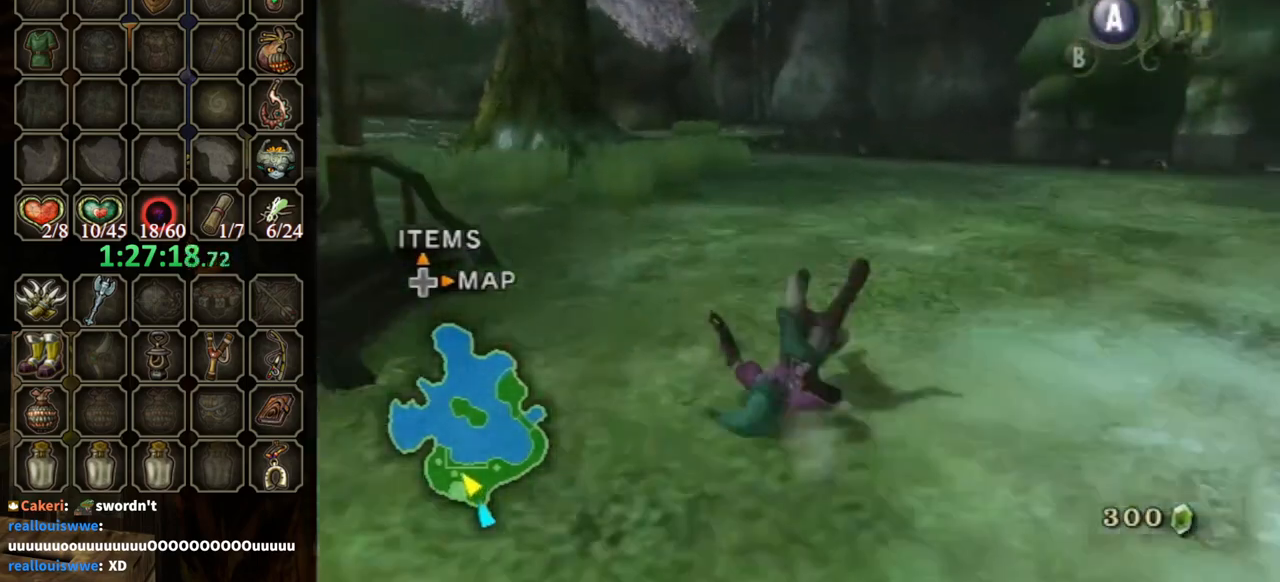
{"buttons": [], "left_stick": "up", "right_stick": "center", "events": [[400, "A", "down"], [500, "A", "up"]]}
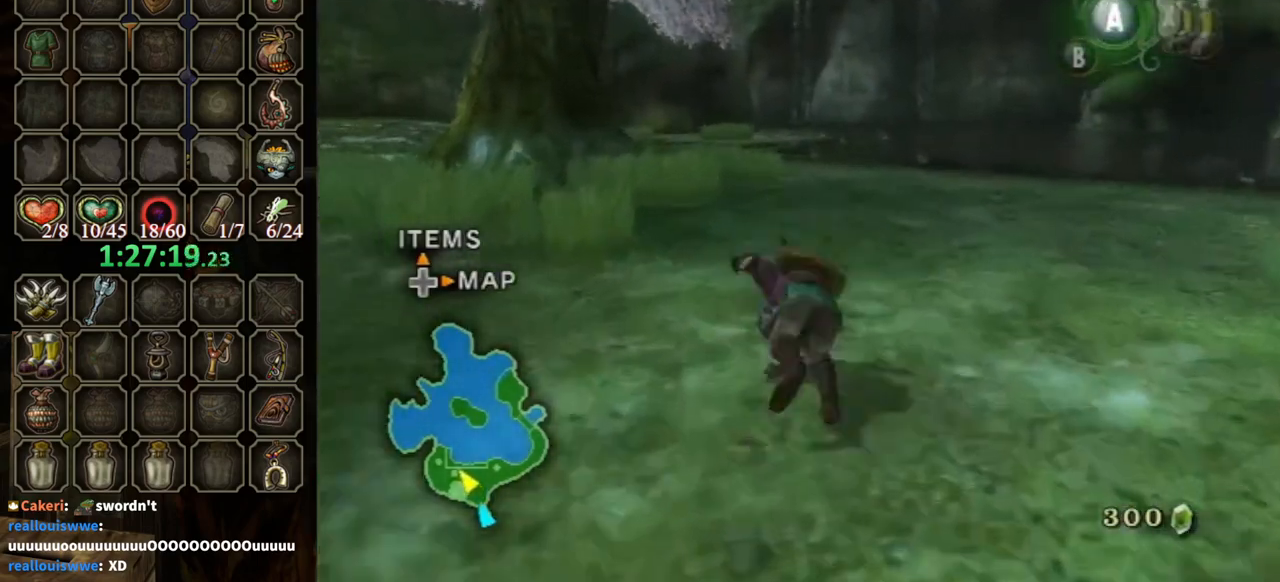
{"buttons": [], "left_stick": "up", "right_stick": "center", "events": [[100, "A", "down"], [167, "A", "up"]]}
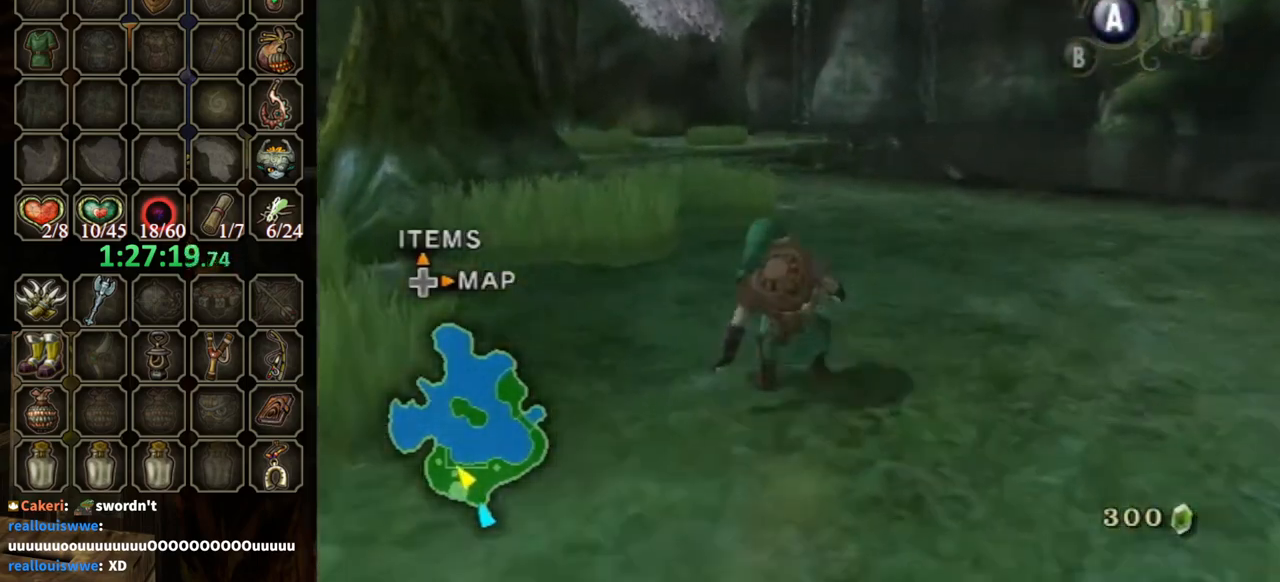
{"buttons": [], "left_stick": "up", "right_stick": "center", "events": [[133, "A", "down"], [200, "A", "up"], [267, "A", "down"], [333, "A", "up"]]}
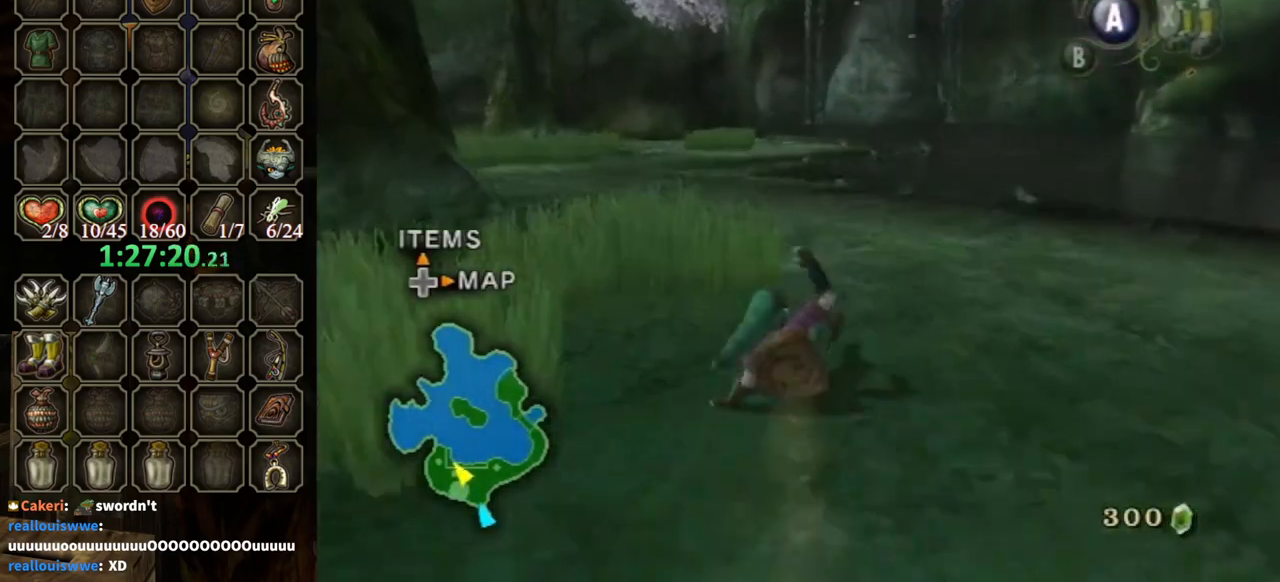
{"buttons": [], "left_stick": "up", "right_stick": "center", "events": [[300, "A", "down"], [400, "A", "up"], [433, "A", "down"], [500, "A", "up"]]}
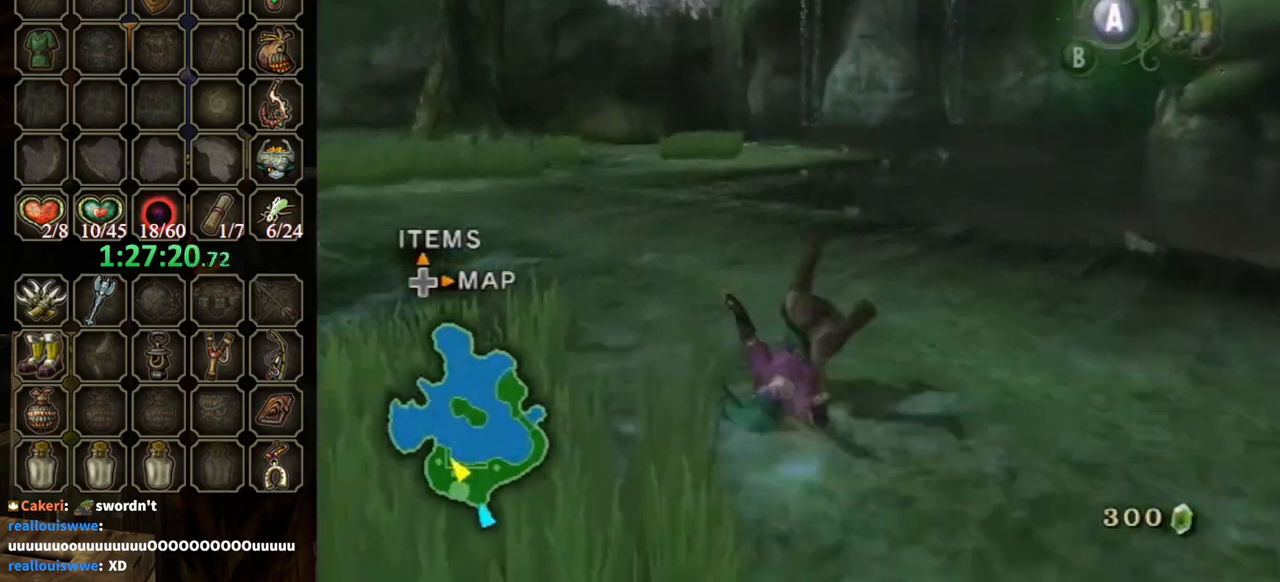
{"buttons": [], "left_stick": "up-right", "right_stick": "left", "events": [[233, "left_stick", "right"], [233, "right_stick", "left"], [400, "left_stick", "up-right"]]}
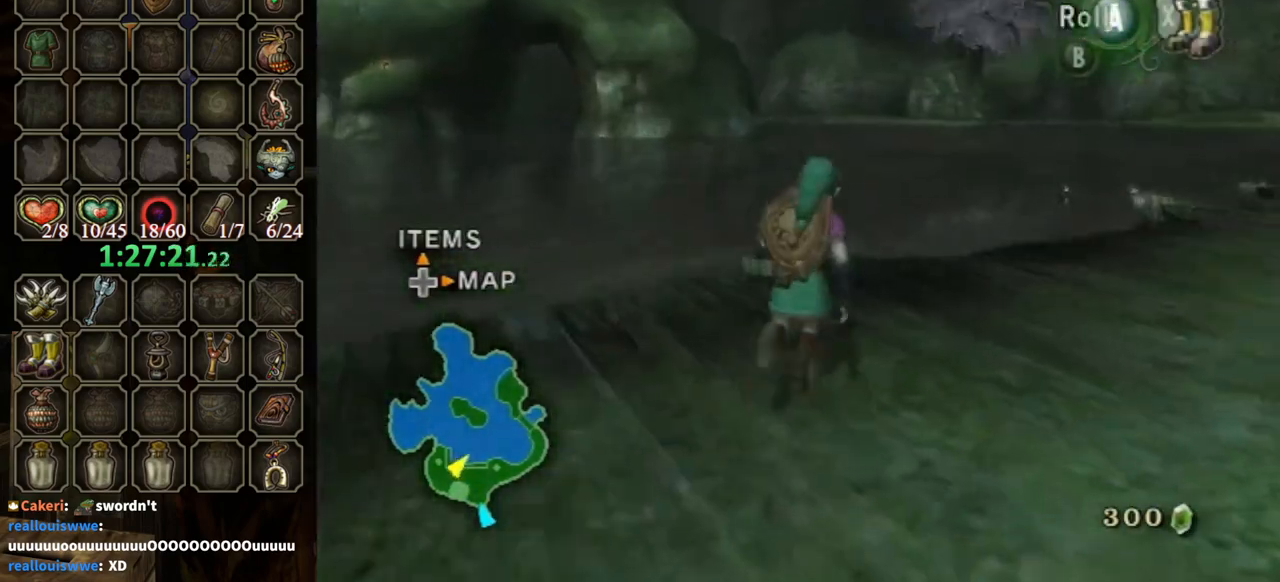
{"buttons": [], "left_stick": "center", "right_stick": "center", "events": [[67, "right_stick", "center"], [100, "left_stick", "center"]]}
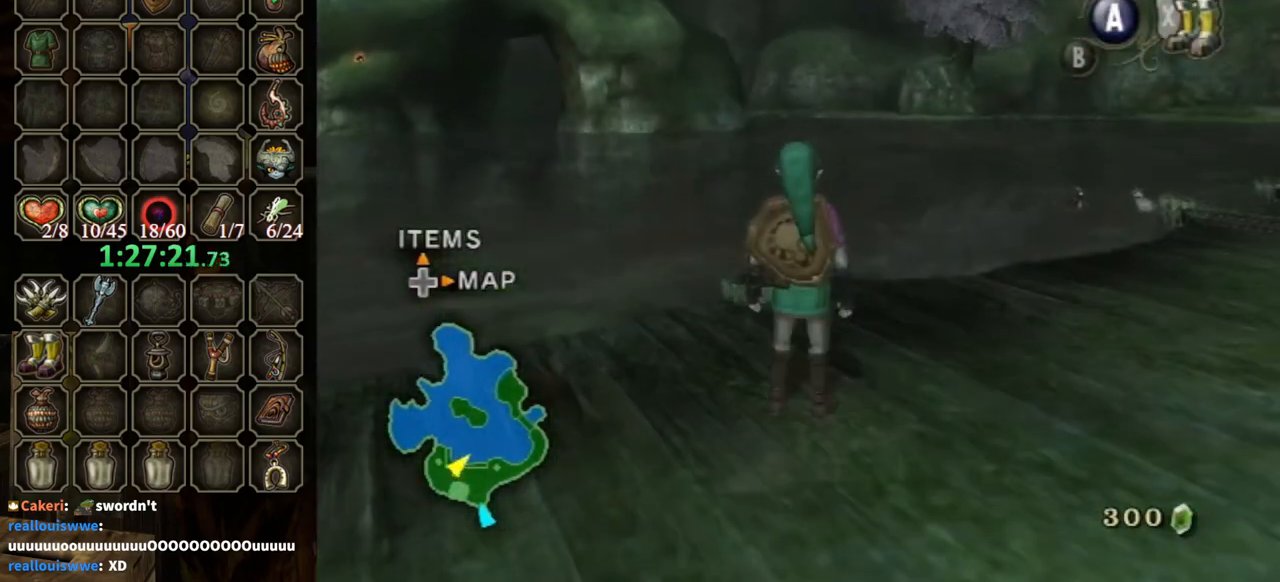
{"buttons": [], "left_stick": "down-left", "right_stick": "down-right", "events": [[367, "left_stick", "down-left"], [433, "right_stick", "down-right"]]}
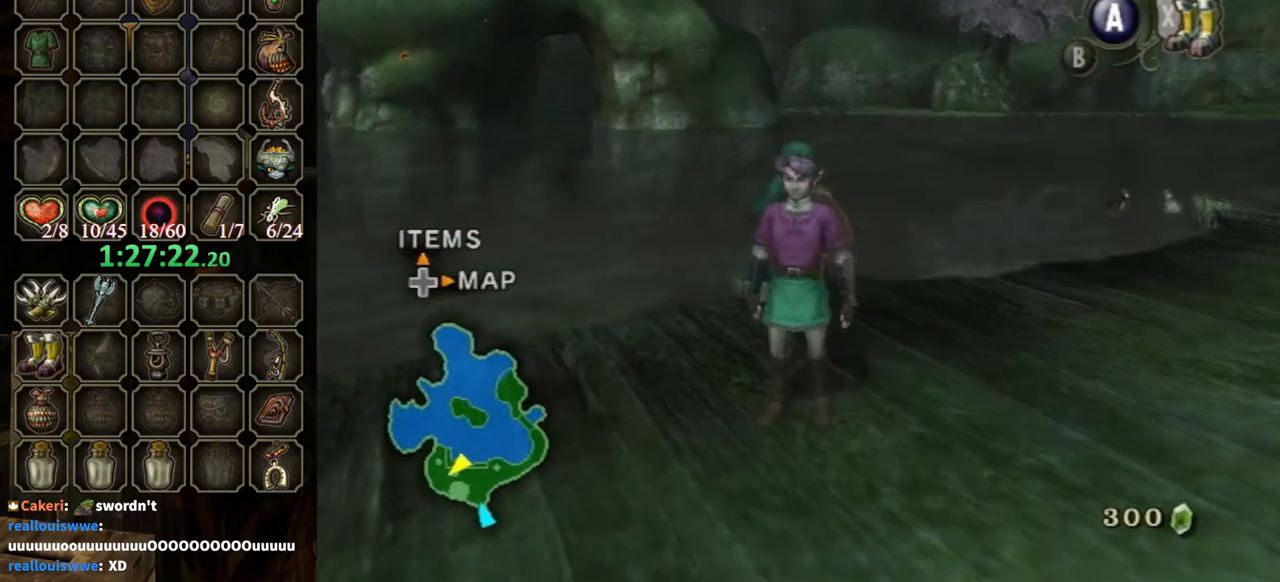
{"buttons": [], "left_stick": "left", "right_stick": "center", "events": [[33, "left_stick", "center"], [33, "right_stick", "center"], [267, "left_stick", "down-left"], [300, "right_stick", "right"], [467, "left_stick", "left"], [467, "right_stick", "center"]]}
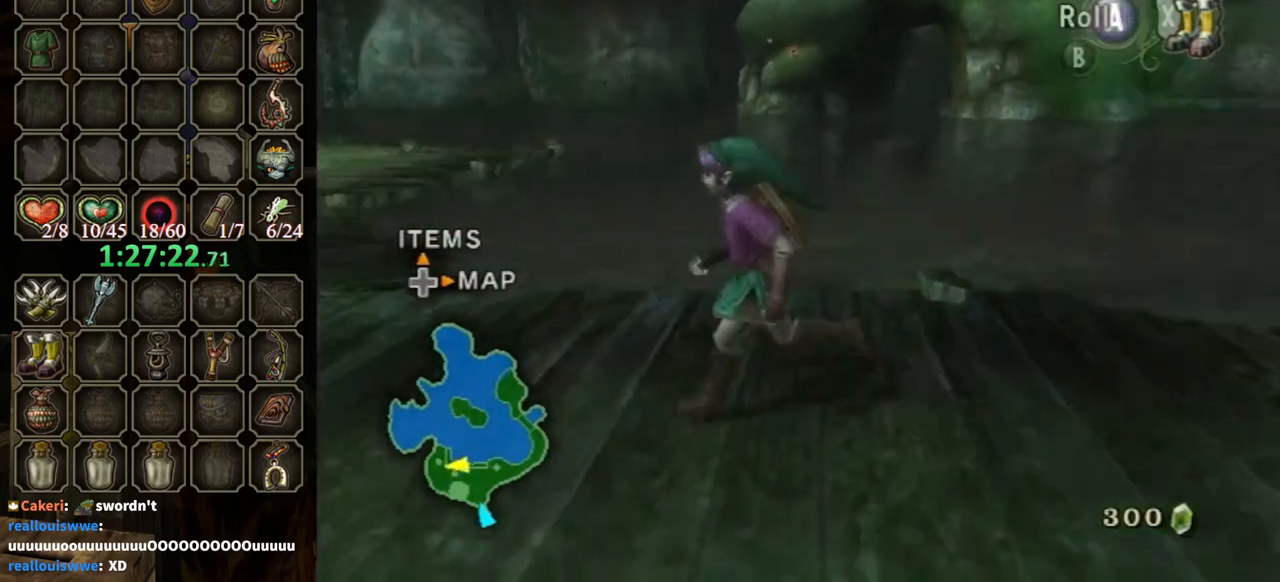
{"buttons": [], "left_stick": "center", "right_stick": "center", "events": [[100, "left_stick", "up-left"], [300, "left_stick", "center"]]}
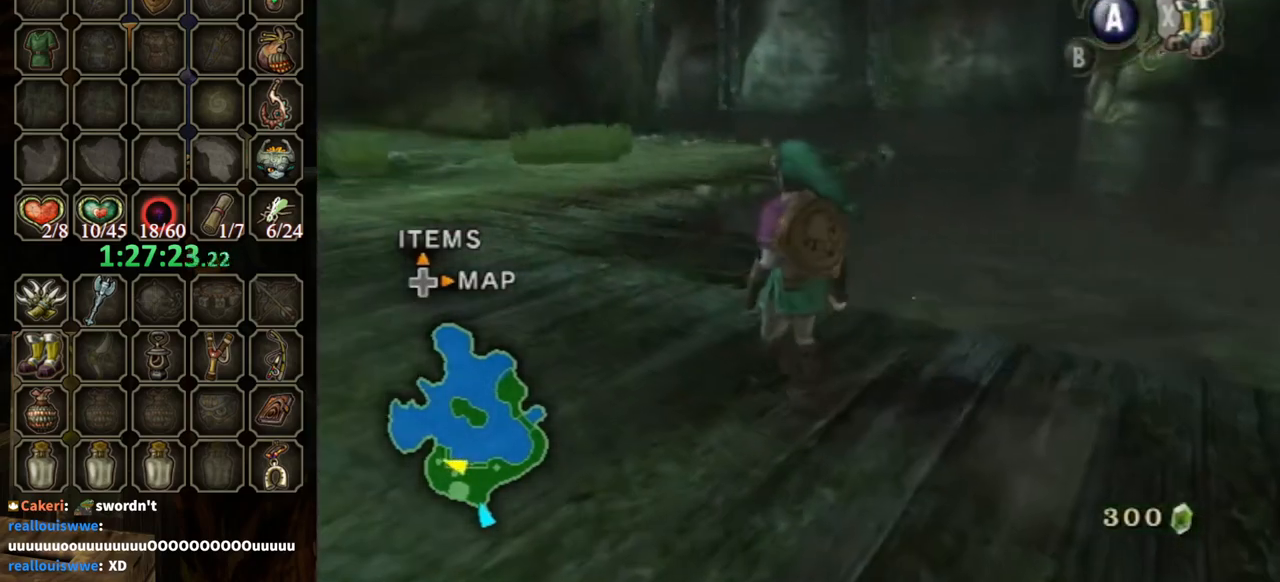
{"buttons": ["A"], "left_stick": "up", "right_stick": "center", "events": [[67, "left_stick", "up-left"], [433, "left_stick", "up"], [467, "A", "down"]]}
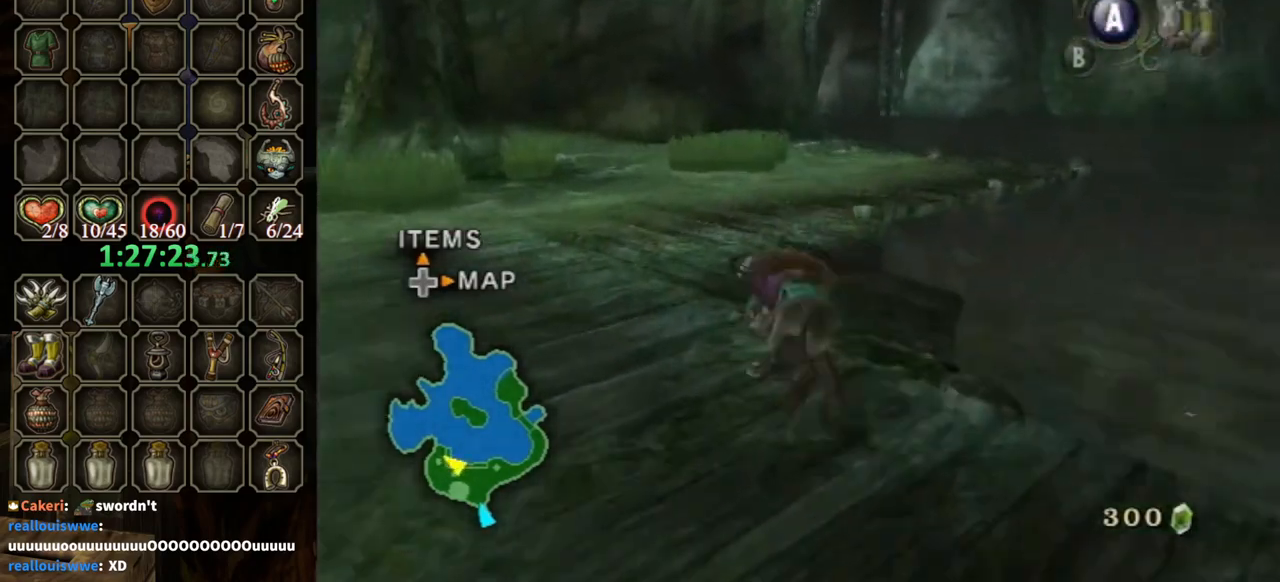
{"buttons": [], "left_stick": "up", "right_stick": "center", "events": [[333, "A", "up"]]}
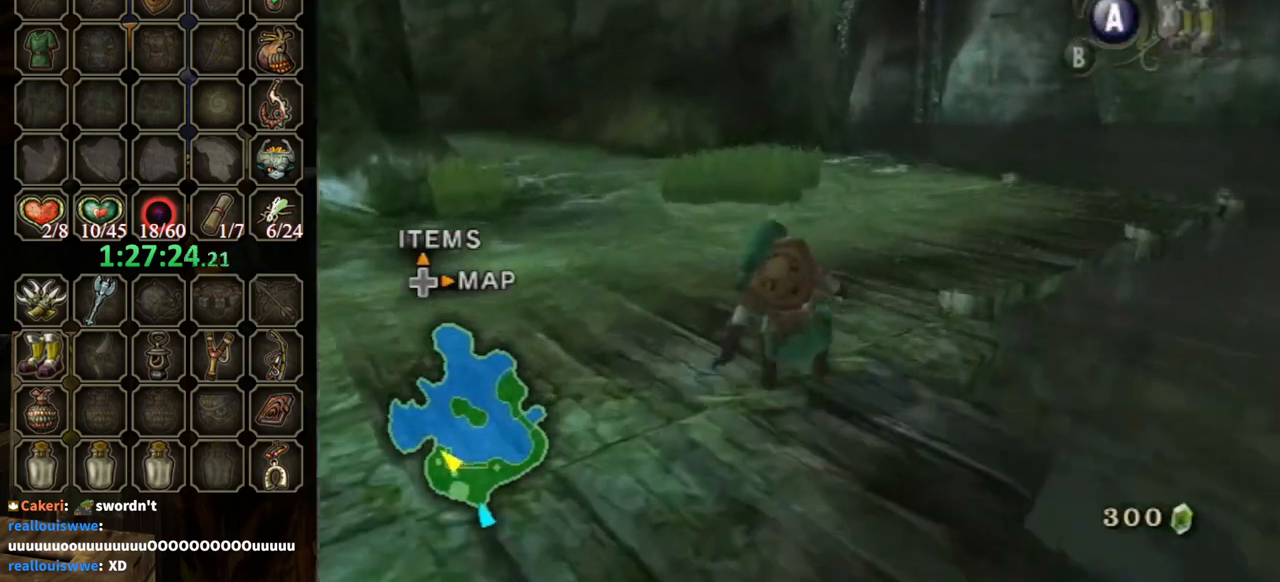
{"buttons": [], "left_stick": "up-right", "right_stick": "left", "events": [[133, "A", "down"], [167, "left_stick", "up-right"], [267, "A", "up"], [433, "right_stick", "left"]]}
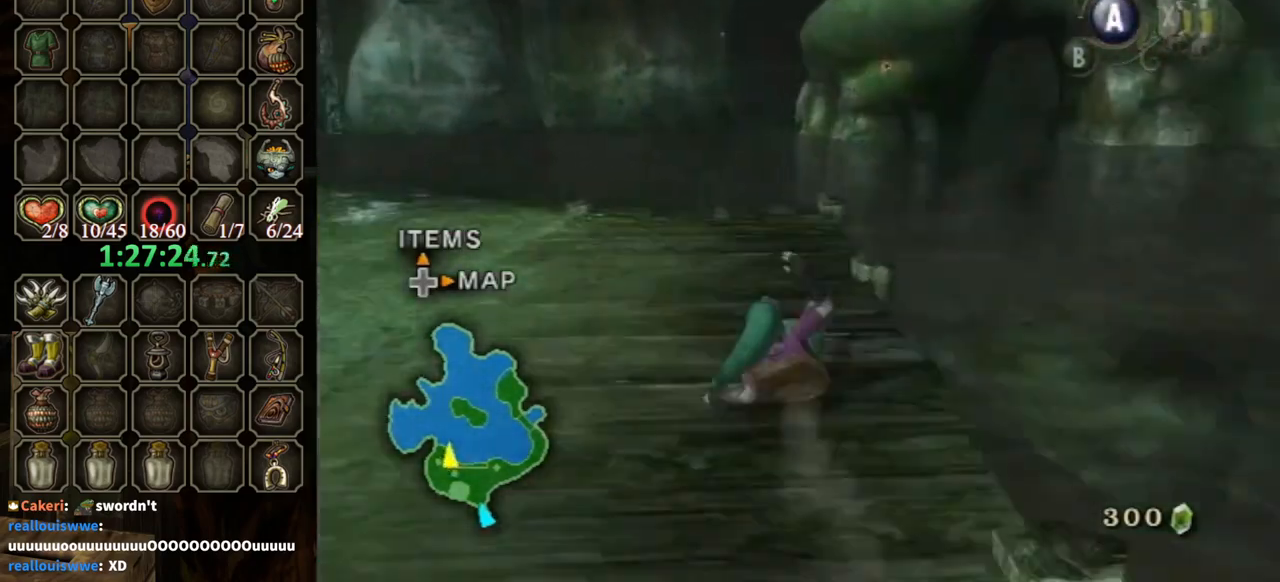
{"buttons": [], "left_stick": "up-left", "right_stick": "center", "events": [[33, "left_stick", "up"], [200, "right_stick", "center"], [267, "left_stick", "center"], [500, "left_stick", "up-left"]]}
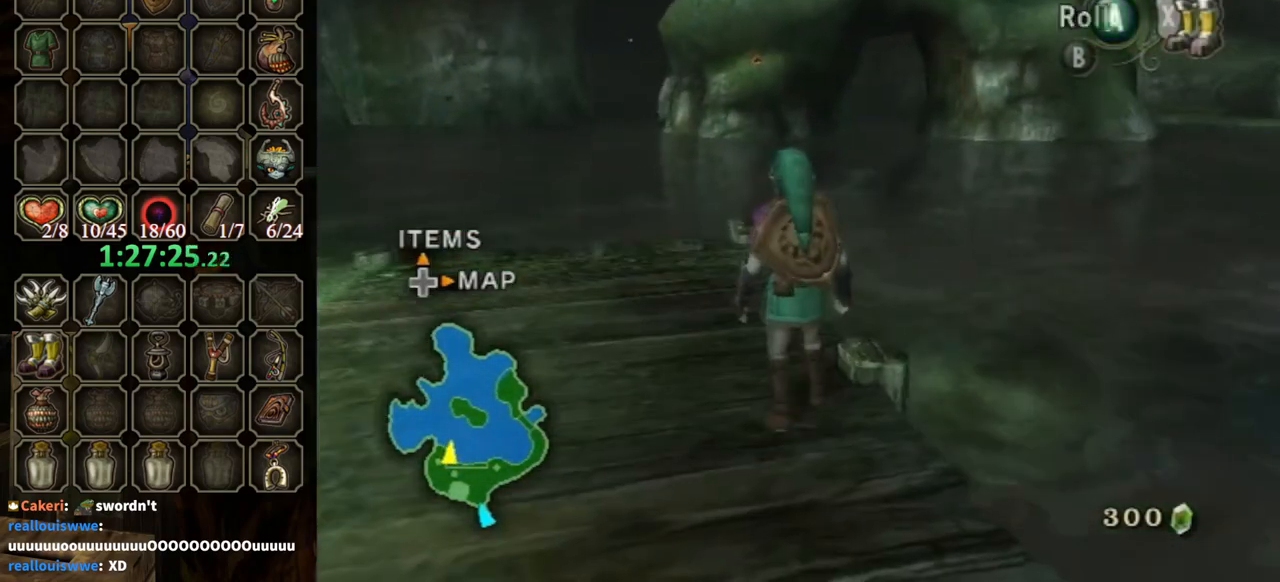
{"buttons": [], "left_stick": "up", "right_stick": "center", "events": [[133, "left_stick", "center"], [300, "left_stick", "down"], [433, "left_stick", "center"], [500, "left_stick", "up"]]}
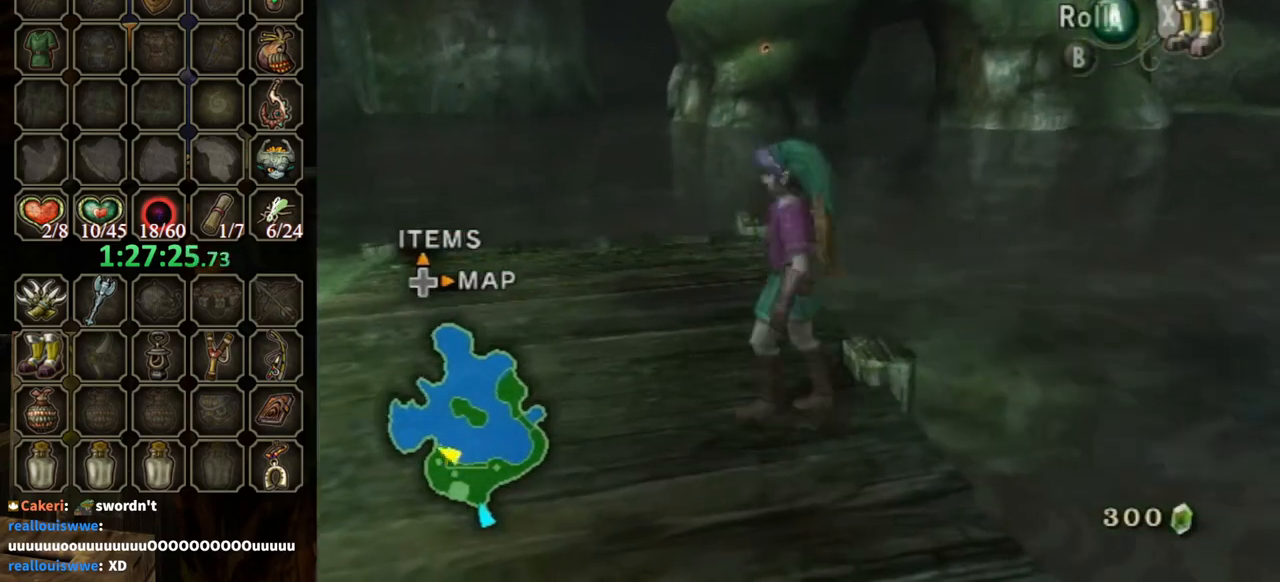
{"buttons": [], "left_stick": "up-left", "right_stick": "center", "events": [[467, "left_stick", "up-left"]]}
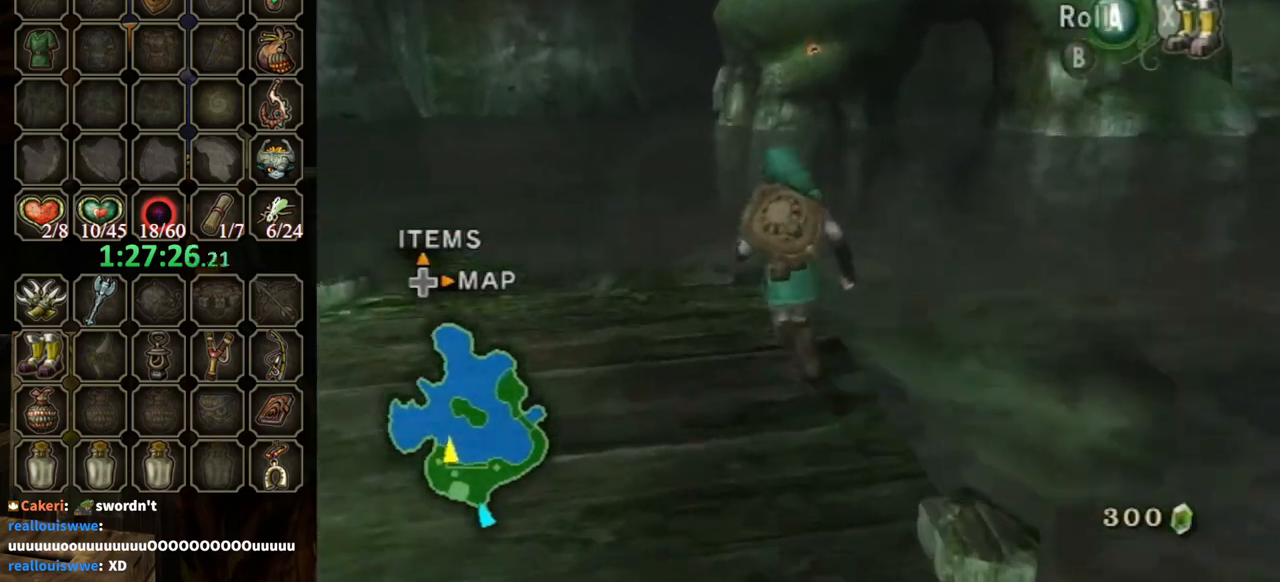
{"buttons": ["A"], "left_stick": "up", "right_stick": "center", "events": [[67, "left_stick", "up"], [467, "A", "down"]]}
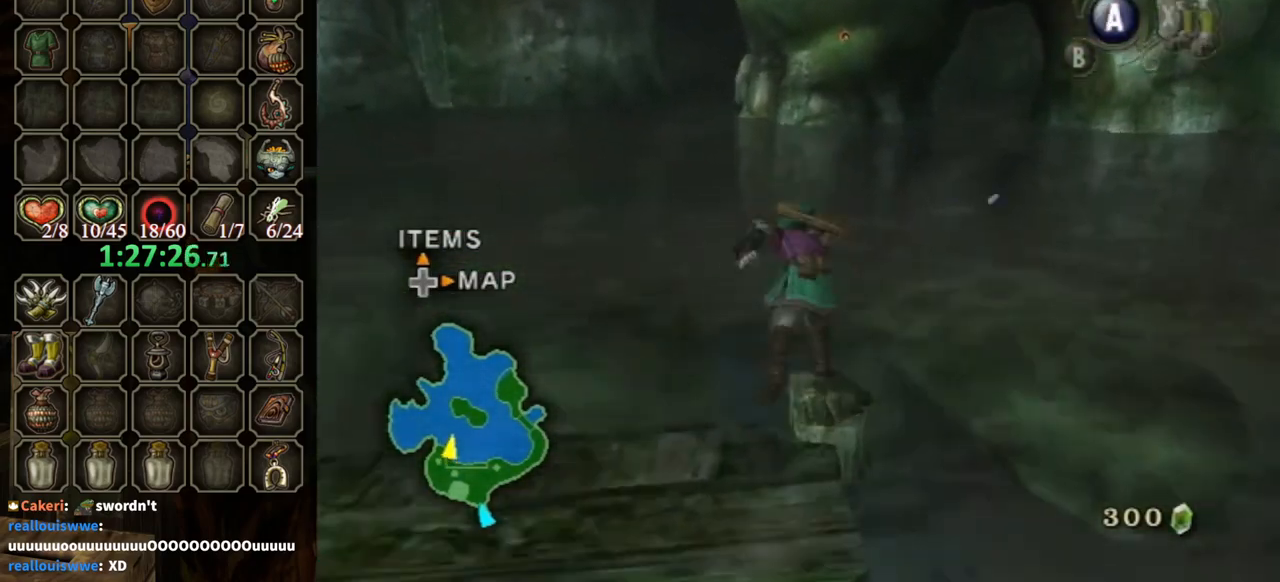
{"buttons": [], "left_stick": "up", "right_stick": "center", "events": [[100, "A", "up"]]}
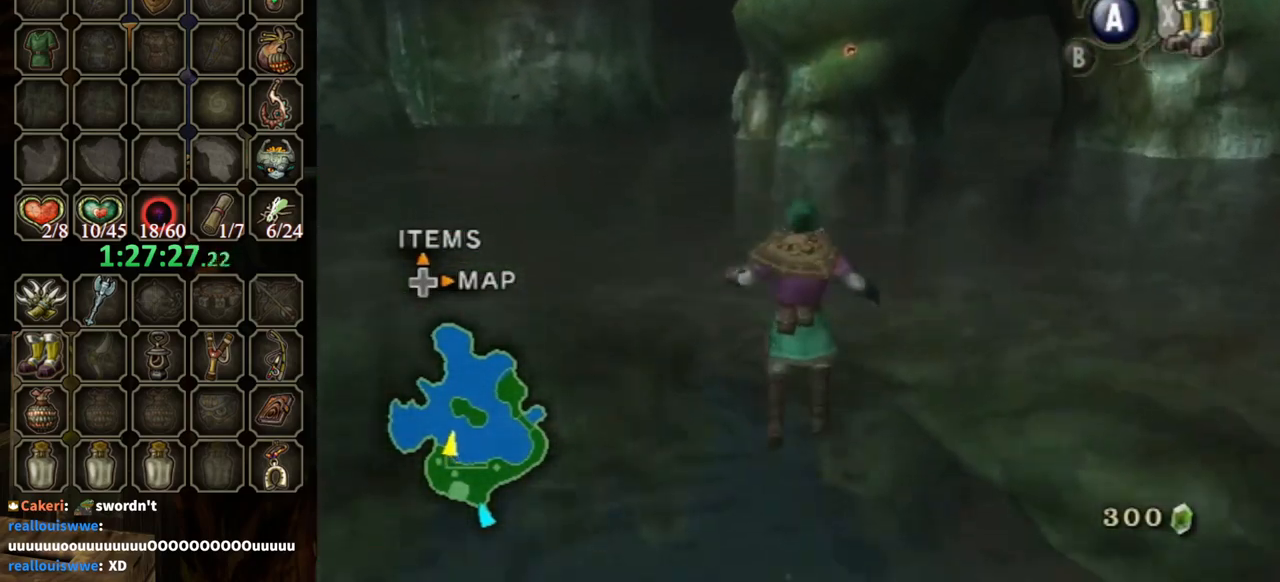
{"buttons": [], "left_stick": "up", "right_stick": "center", "events": [[67, "A", "down"], [167, "A", "up"], [267, "A", "down"], [333, "A", "up"], [400, "A", "down"], [467, "A", "up"]]}